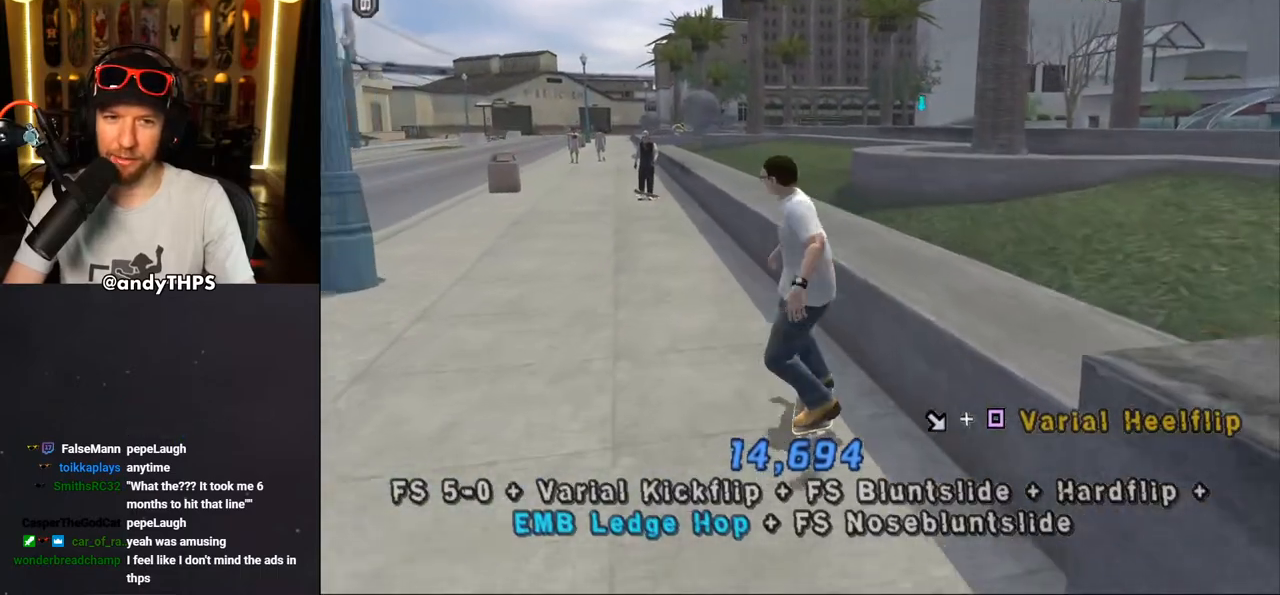
Gameplay with a controller (PlayStation layout); each line is a JSON object with the inputs held at the frame after it. "events" lists button and stick changes between this image and that frame as [ms after this image, input, new state], when the widget could be followed in between. Not read: L1 R2.
{"buttons": ["CROSS", "DPAD_DOWN"], "left_stick": "center", "right_stick": "center", "events": [[150, "DPAD_DOWN", "up"], [250, "DPAD_LEFT", "down"], [333, "DPAD_DOWN", "down"], [367, "DPAD_LEFT", "up"]]}
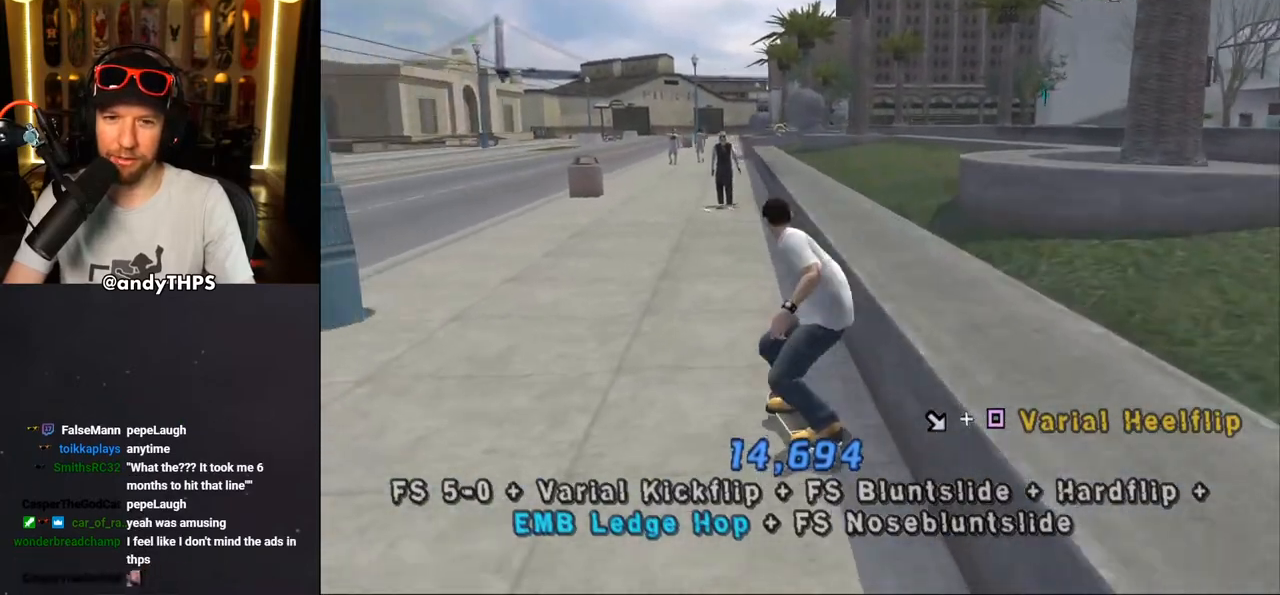
{"buttons": ["CROSS", "DPAD_DOWN", "DPAD_RIGHT"], "left_stick": "center", "right_stick": "center", "events": [[283, "DPAD_RIGHT", "down"]]}
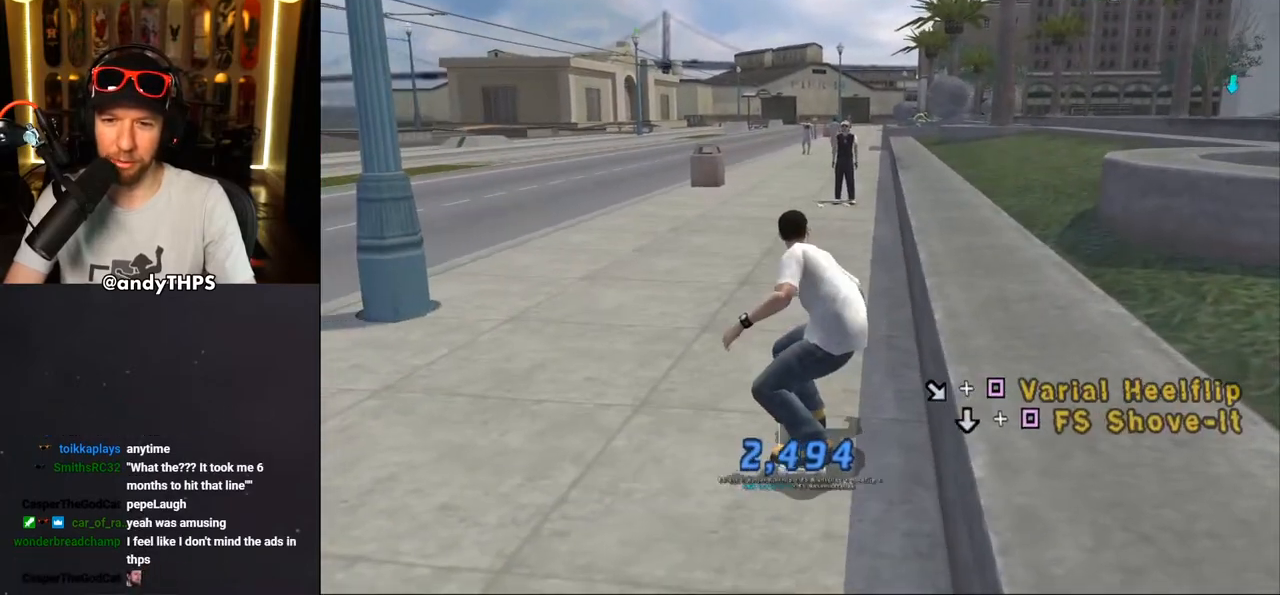
{"buttons": ["TRIANGLE", "DPAD_DOWN", "DPAD_RIGHT"], "left_stick": "center", "right_stick": "center", "events": [[33, "DPAD_RIGHT", "up"], [133, "CROSS", "up"], [217, "DPAD_DOWN", "up"], [400, "DPAD_DOWN", "down"], [400, "DPAD_RIGHT", "down"], [467, "TRIANGLE", "down"]]}
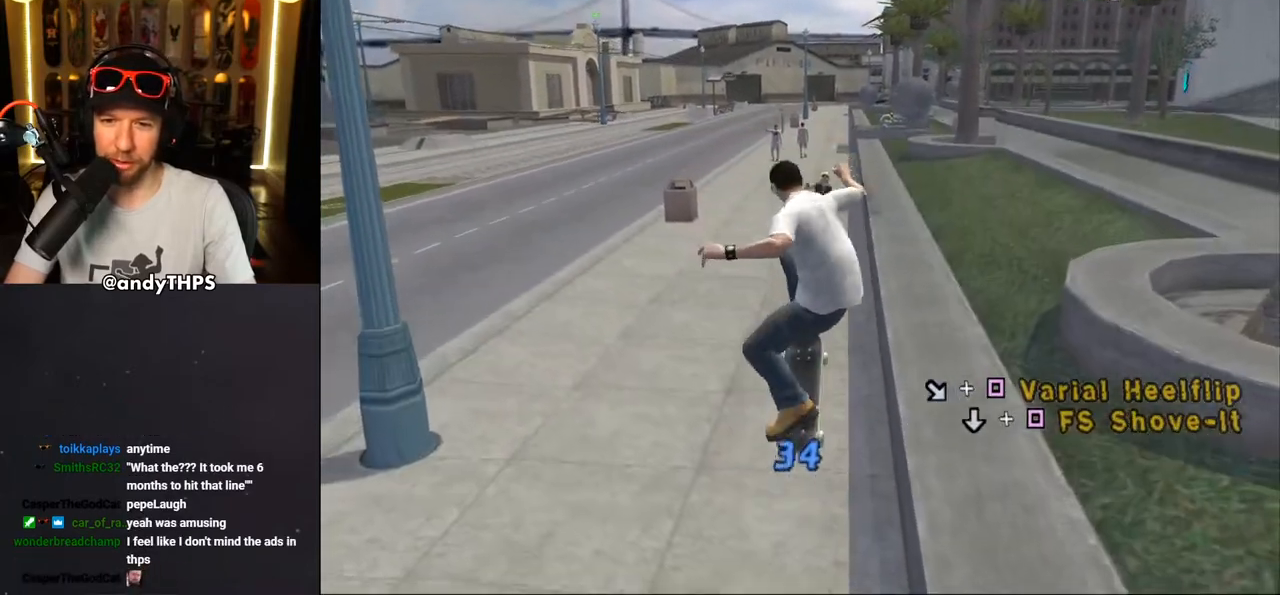
{"buttons": ["CROSS", "DPAD_LEFT"], "left_stick": "center", "right_stick": "center", "events": [[17, "DPAD_DOWN", "up"], [17, "DPAD_RIGHT", "up"], [183, "DPAD_LEFT", "down"], [283, "TRIANGLE", "up"], [317, "CROSS", "down"], [383, "DPAD_RIGHT", "down"], [467, "DPAD_RIGHT", "up"]]}
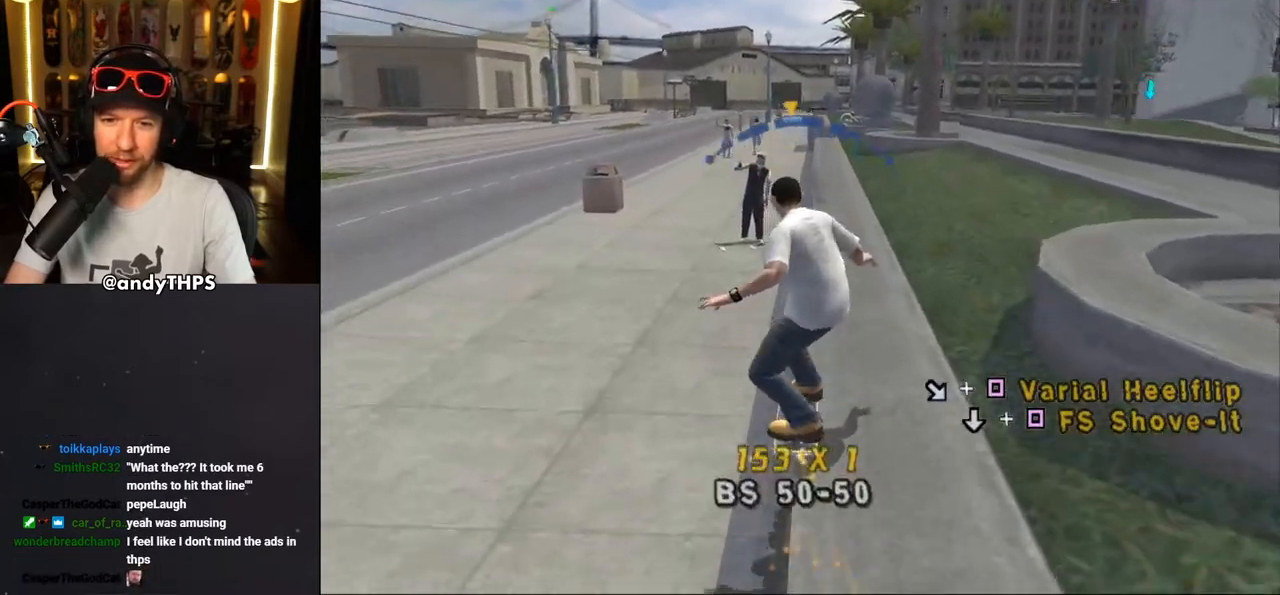
{"buttons": ["CROSS", "DPAD_LEFT"], "left_stick": "center", "right_stick": "center", "events": []}
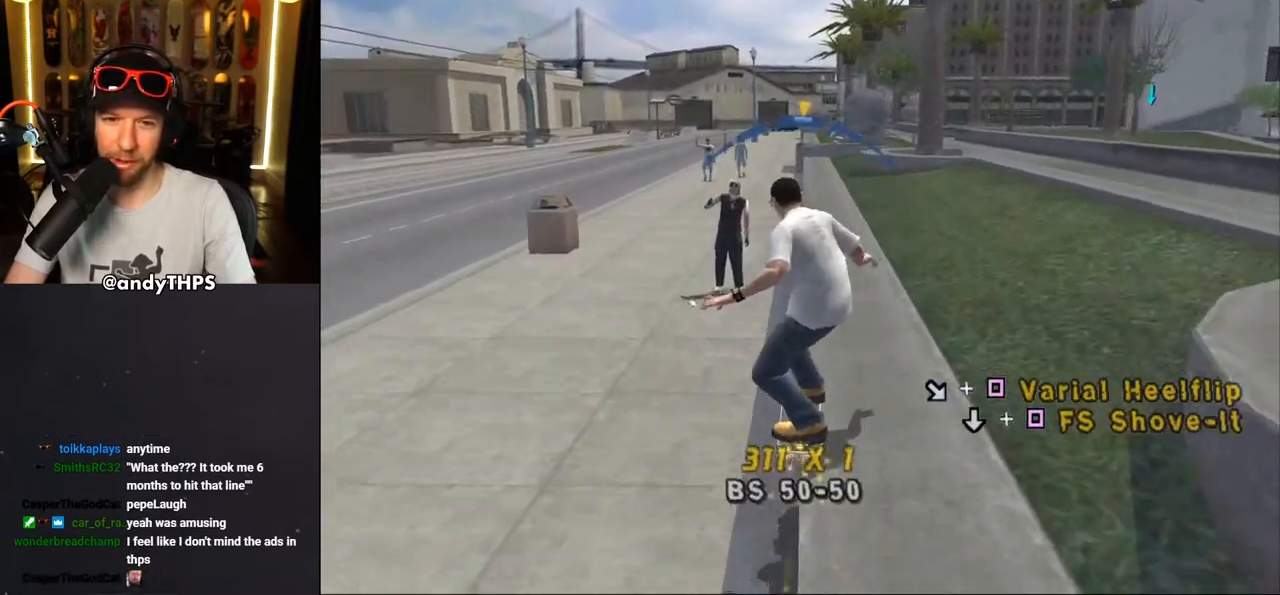
{"buttons": ["DPAD_DOWN"], "left_stick": "center", "right_stick": "center", "events": [[33, "CROSS", "up"], [83, "DPAD_DOWN", "down"], [83, "DPAD_LEFT", "up"], [83, "DPAD_RIGHT", "down"], [83, "SQUARE", "down"], [150, "DPAD_DOWN", "up"], [150, "DPAD_RIGHT", "up"], [233, "SQUARE", "up"], [483, "DPAD_DOWN", "down"]]}
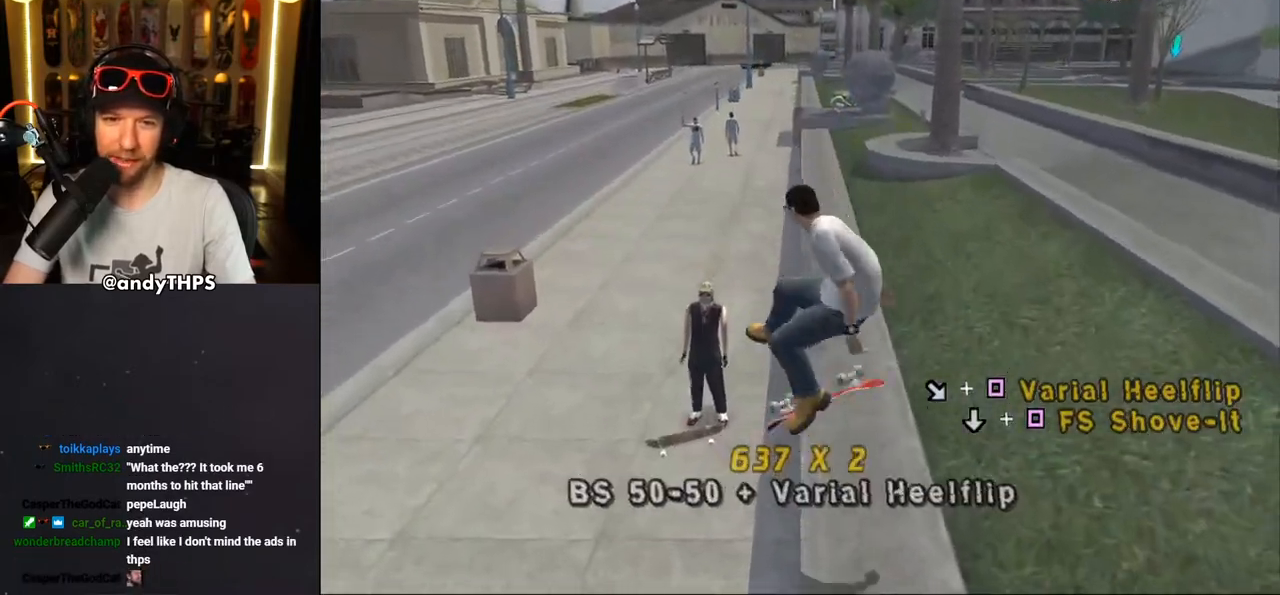
{"buttons": ["CROSS", "DPAD_DOWN"], "left_stick": "center", "right_stick": "center", "events": [[200, "CROSS", "down"]]}
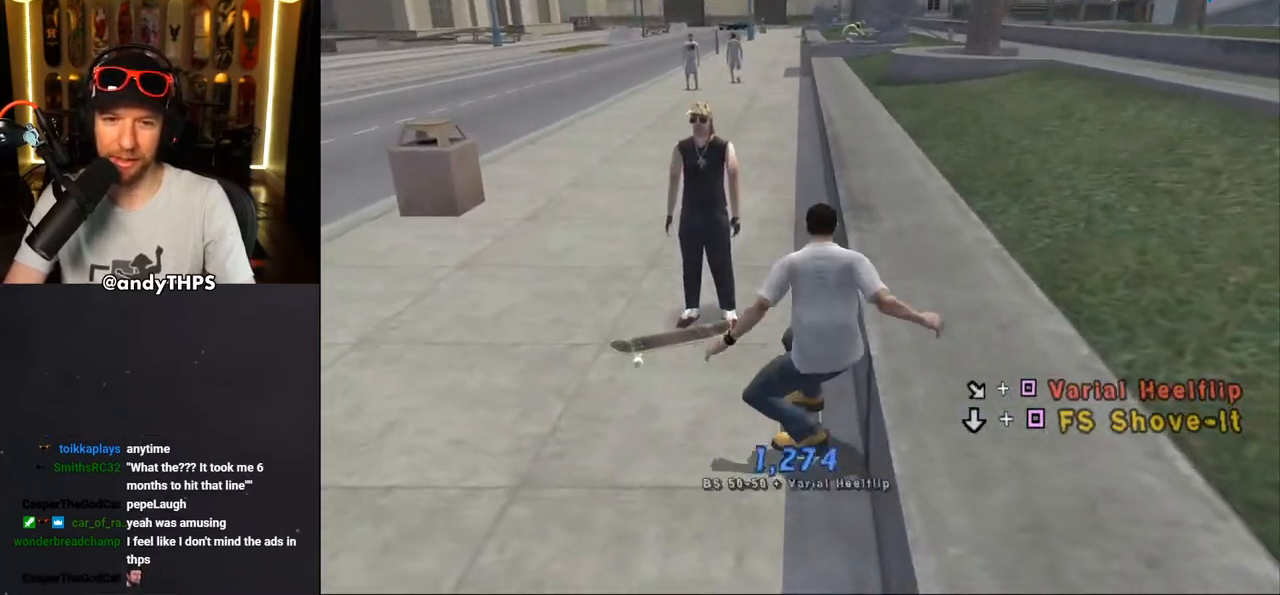
{"buttons": [], "left_stick": "center", "right_stick": "center", "events": [[250, "CROSS", "up"], [317, "DPAD_DOWN", "up"]]}
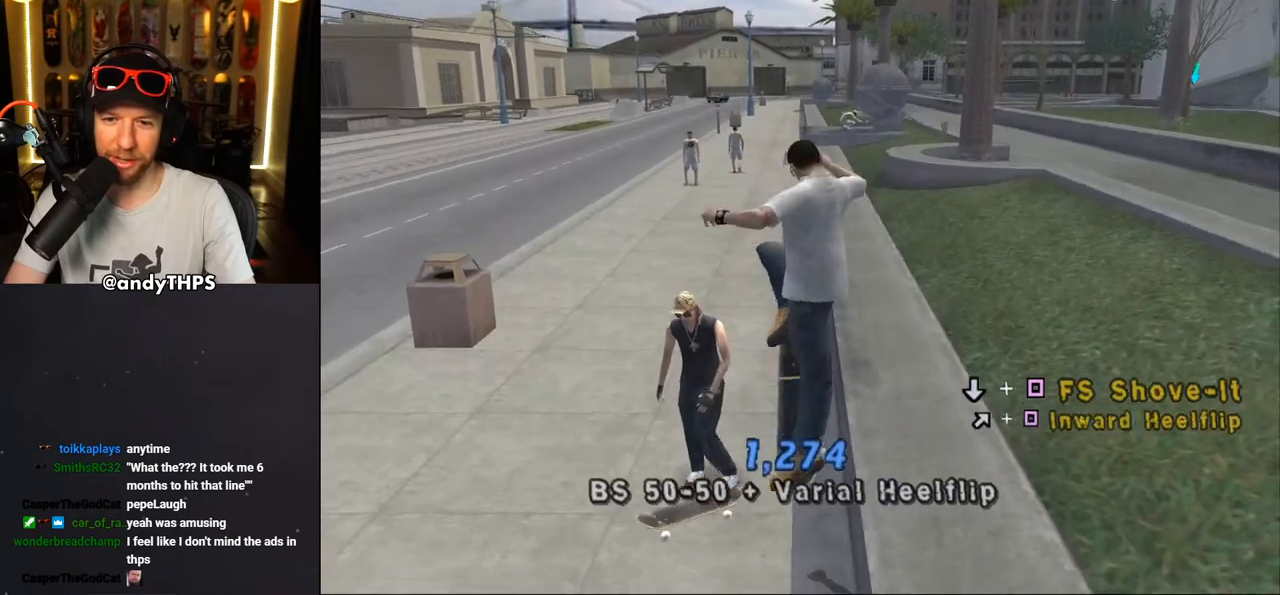
{"buttons": ["CROSS"], "left_stick": "center", "right_stick": "center", "events": [[50, "DPAD_DOWN", "down"], [83, "TRIANGLE", "down"], [400, "DPAD_DOWN", "up"], [433, "TRIANGLE", "up"], [450, "CROSS", "down"]]}
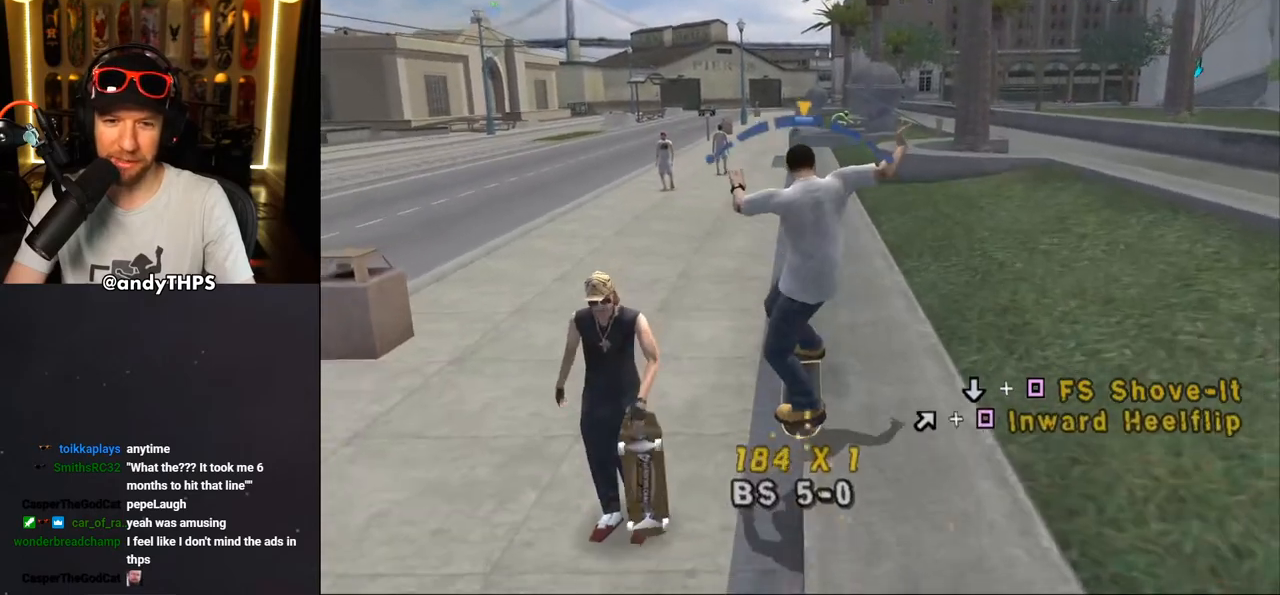
{"buttons": [], "left_stick": "center", "right_stick": "center", "events": [[33, "DPAD_DOWN", "down"], [133, "SQUARE", "down"], [167, "CROSS", "up"], [383, "SQUARE", "up"], [433, "DPAD_DOWN", "up"]]}
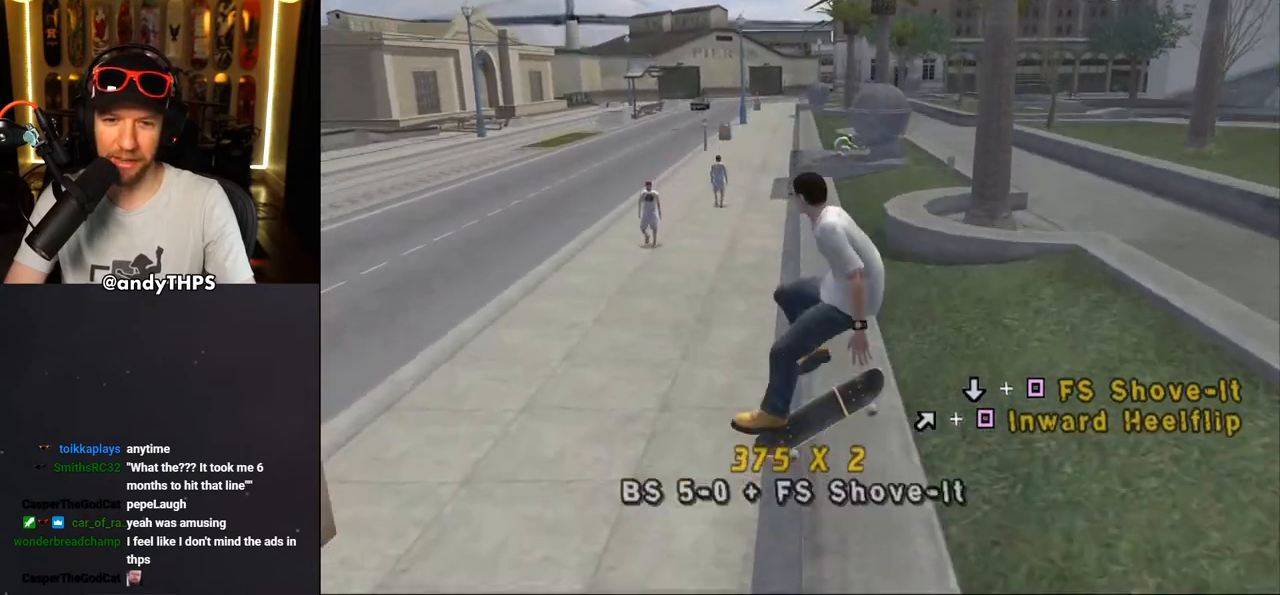
{"buttons": ["CROSS", "DPAD_DOWN"], "left_stick": "center", "right_stick": "center", "events": [[133, "DPAD_DOWN", "down"], [200, "CROSS", "down"]]}
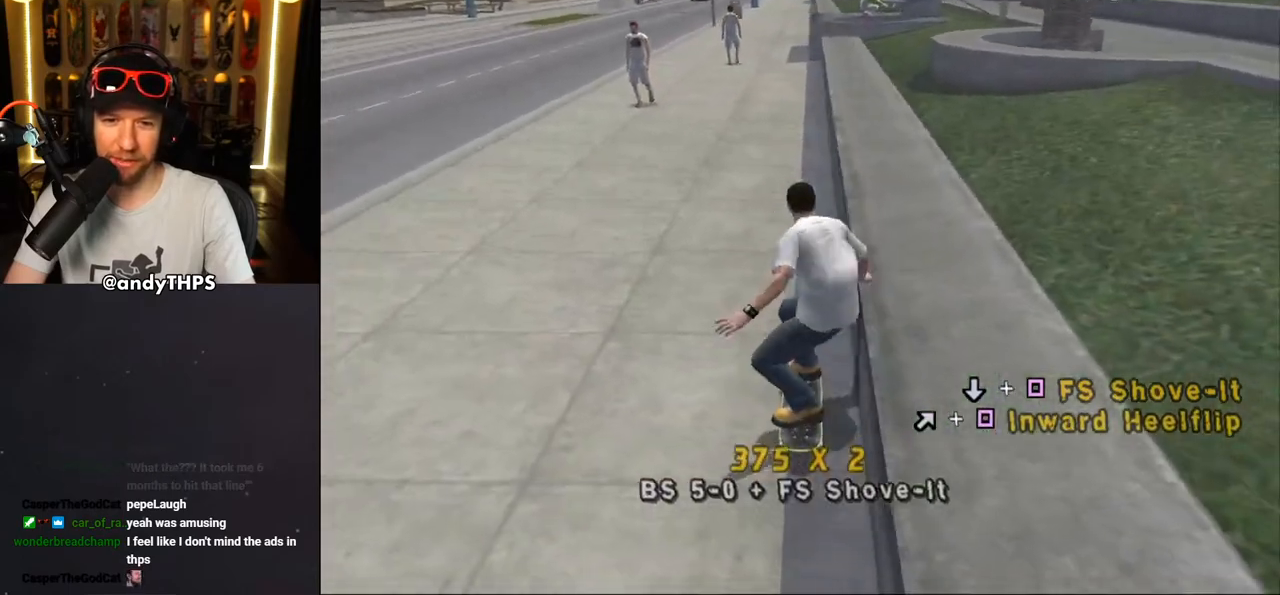
{"buttons": [], "left_stick": "center", "right_stick": "center", "events": [[350, "CROSS", "up"], [383, "DPAD_DOWN", "up"]]}
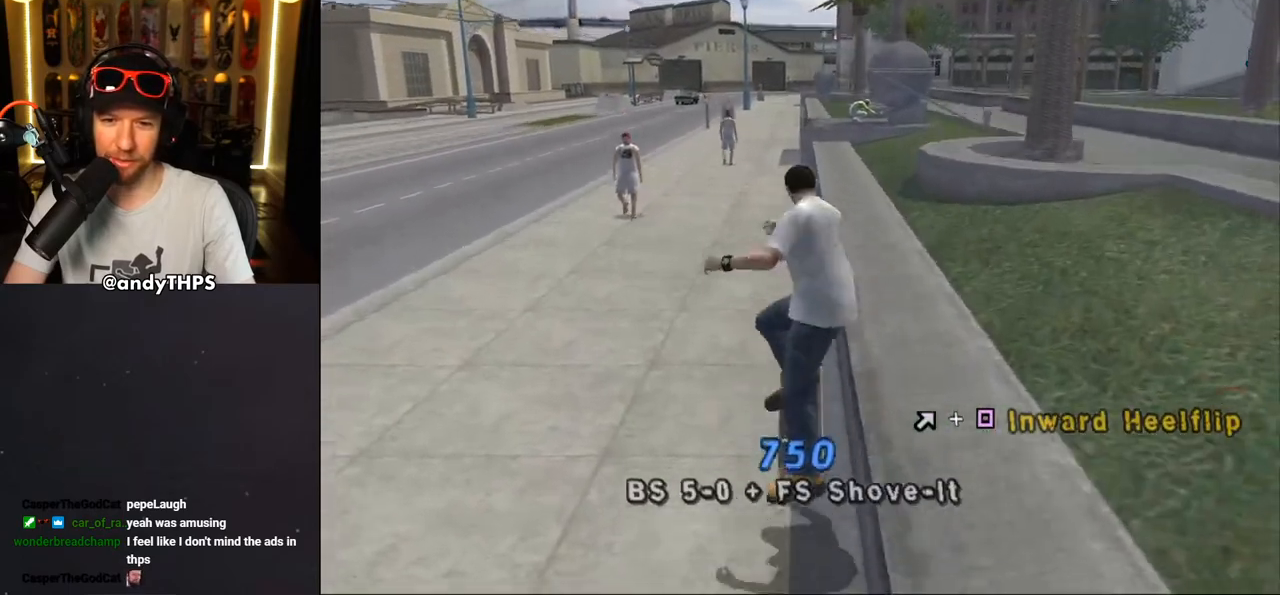
{"buttons": ["TRIANGLE"], "left_stick": "center", "right_stick": "center", "events": [[233, "DPAD_RIGHT", "down"], [233, "DPAD_UP", "down"], [283, "TRIANGLE", "down"], [400, "DPAD_RIGHT", "up"], [417, "DPAD_UP", "up"]]}
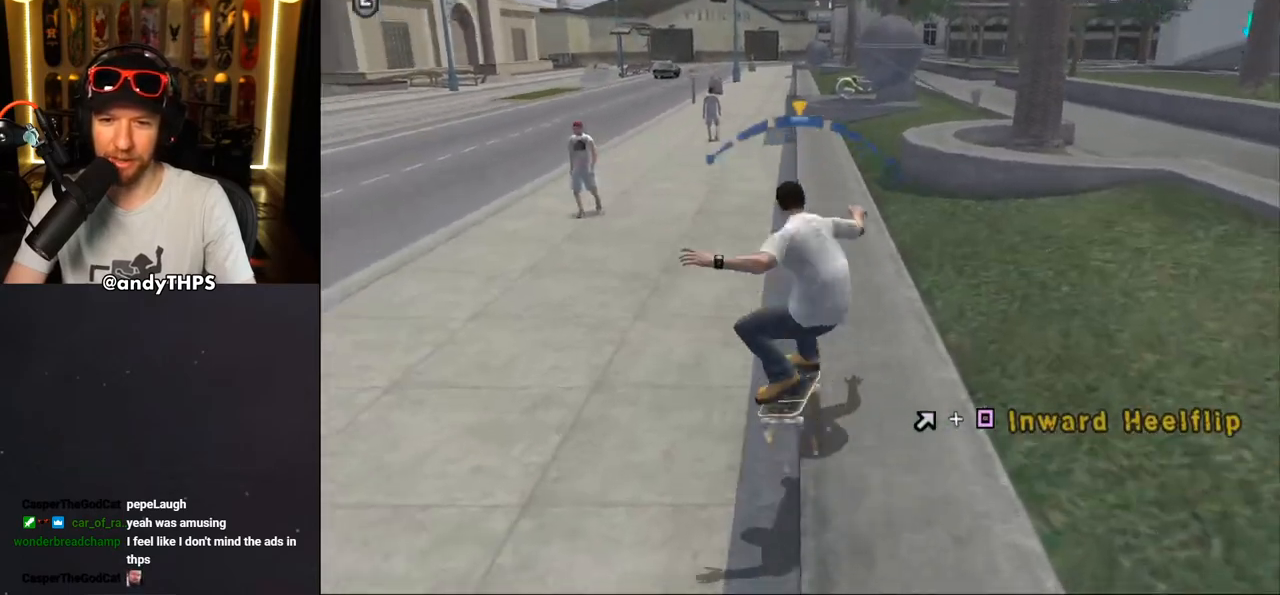
{"buttons": ["SQUARE", "DPAD_UP", "DPAD_RIGHT"], "left_stick": "center", "right_stick": "center", "events": [[50, "TRIANGLE", "up"], [67, "CROSS", "down"], [133, "DPAD_LEFT", "down"], [200, "DPAD_LEFT", "up"], [433, "CROSS", "up"], [483, "DPAD_RIGHT", "down"], [483, "DPAD_UP", "down"], [500, "SQUARE", "down"]]}
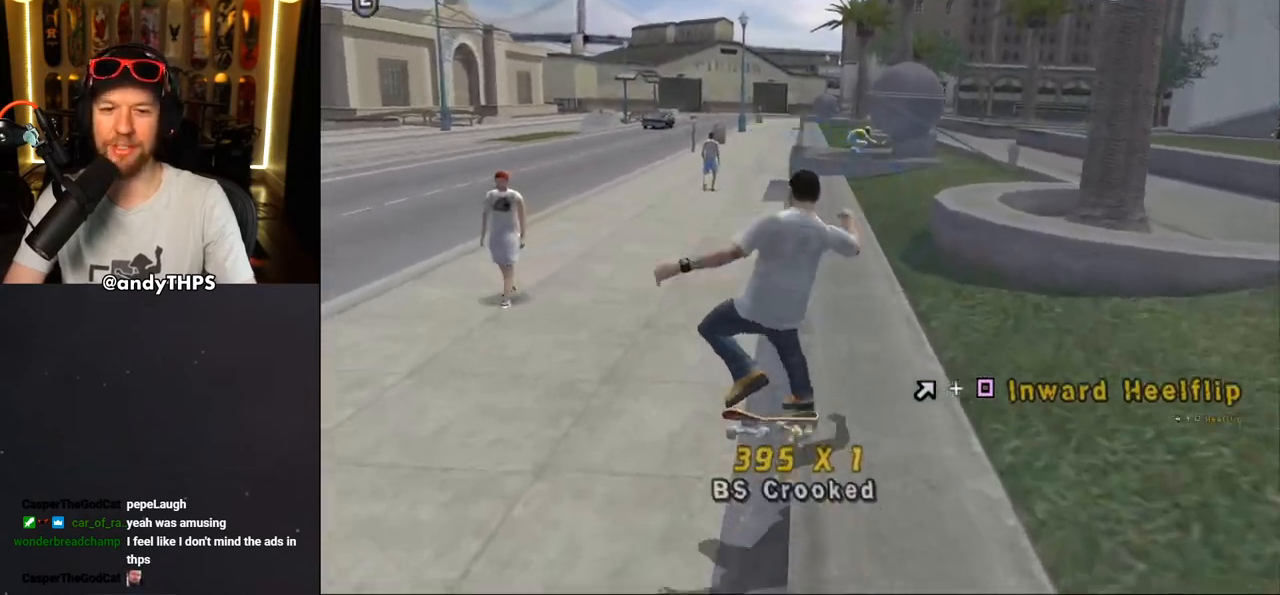
{"buttons": ["CROSS"], "left_stick": "center", "right_stick": "center", "events": [[83, "DPAD_RIGHT", "up"], [100, "DPAD_UP", "up"], [183, "SQUARE", "up"], [317, "CROSS", "down"]]}
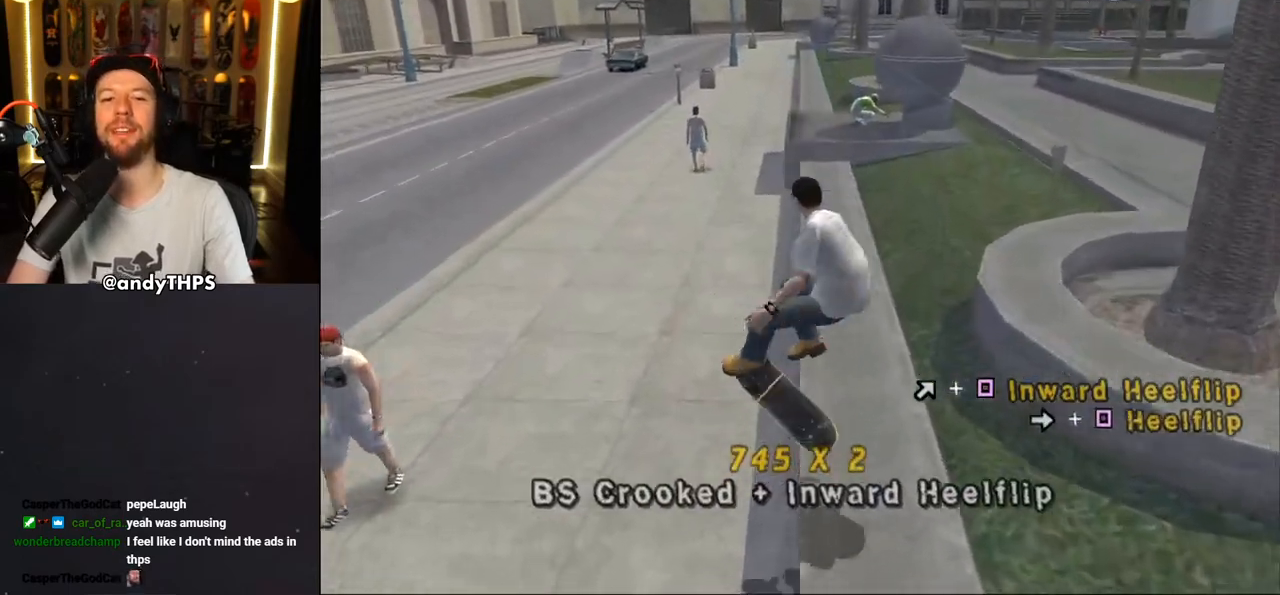
{"buttons": ["CROSS", "DPAD_DOWN"], "left_stick": "center", "right_stick": "center", "events": [[50, "DPAD_DOWN", "down"]]}
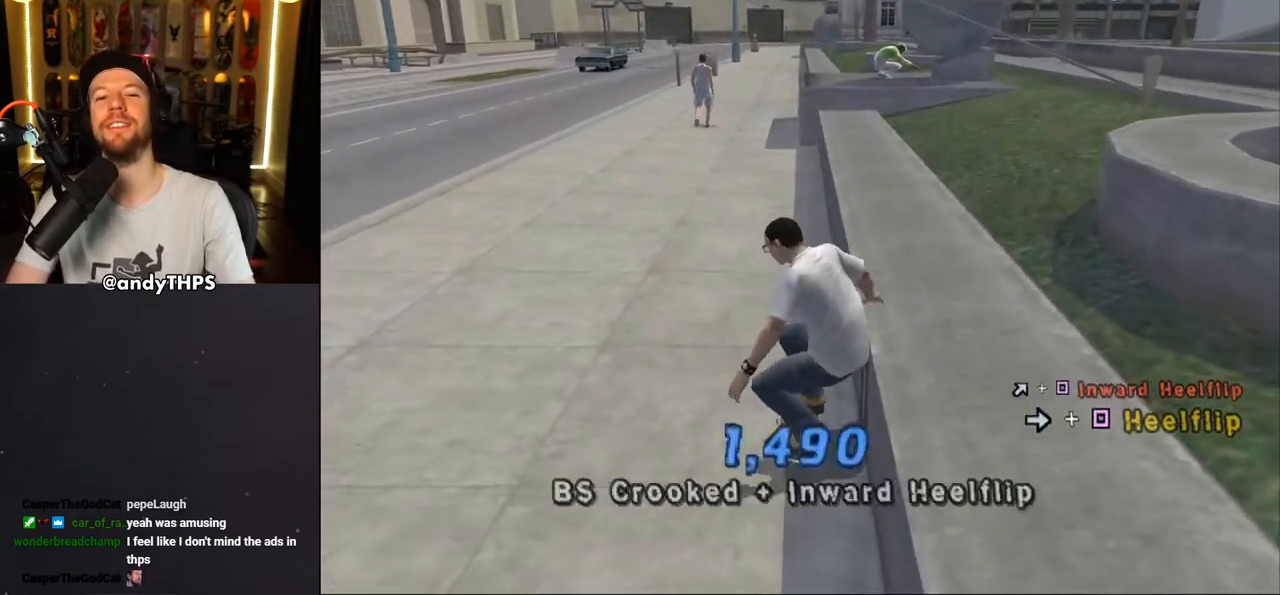
{"buttons": ["DPAD_DOWN"], "left_stick": "center", "right_stick": "center", "events": [[183, "CROSS", "up"], [200, "DPAD_DOWN", "up"], [483, "DPAD_DOWN", "down"]]}
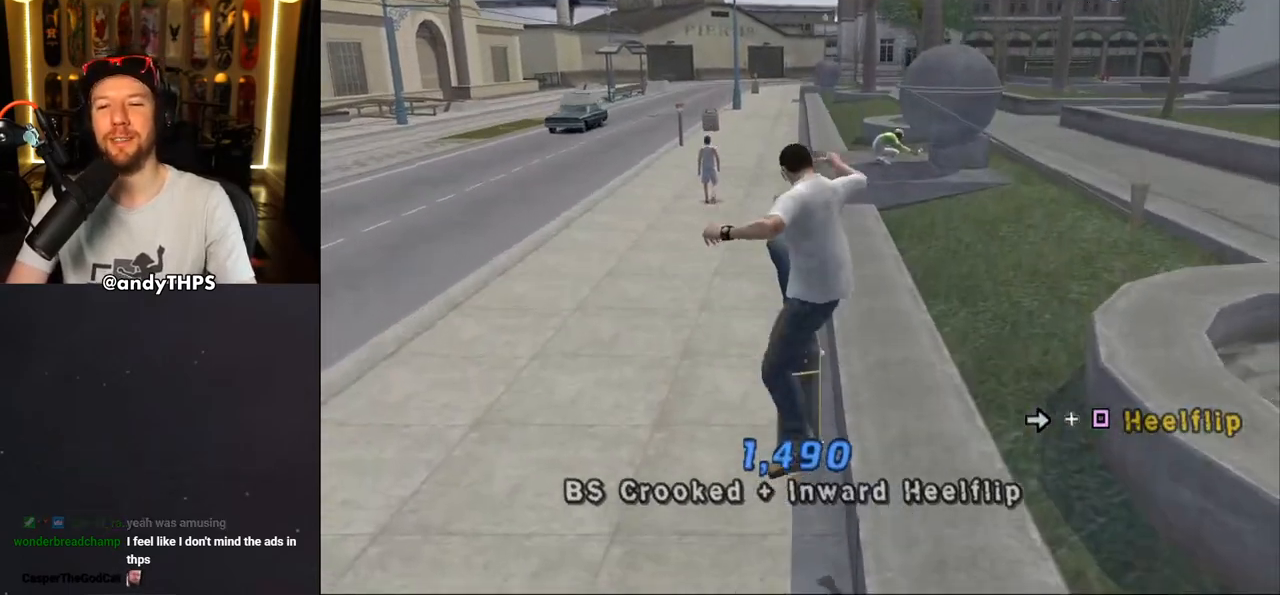
{"buttons": ["CROSS"], "left_stick": "center", "right_stick": "center", "events": [[33, "TRIANGLE", "down"], [317, "DPAD_DOWN", "up"], [417, "TRIANGLE", "up"], [433, "CROSS", "down"]]}
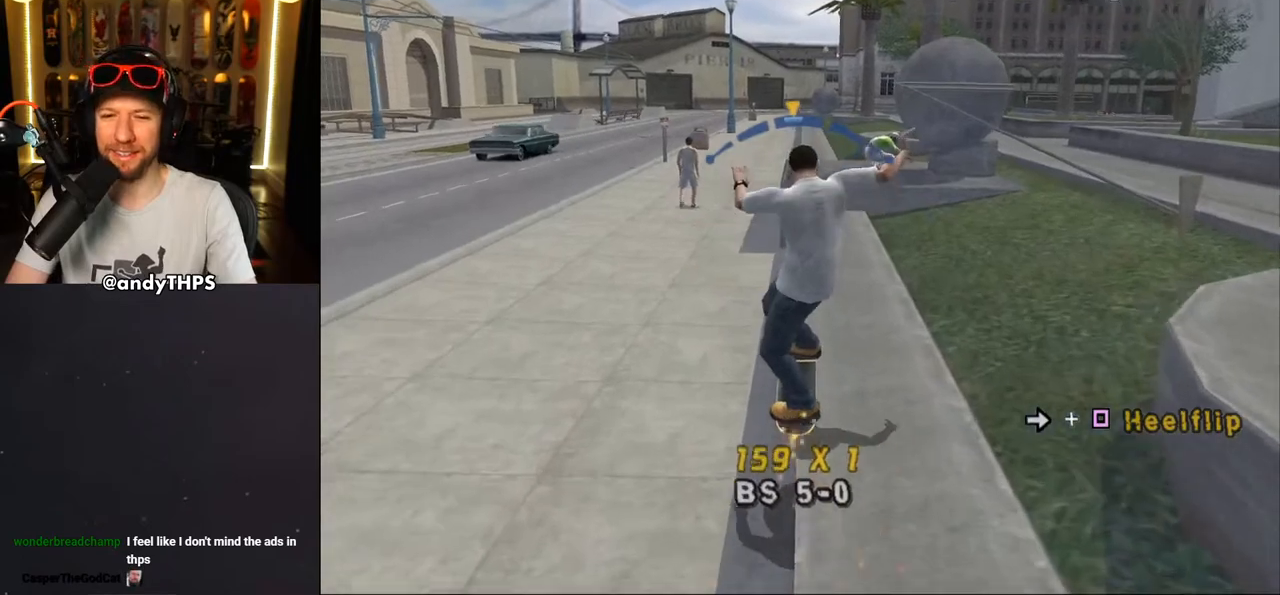
{"buttons": ["CROSS"], "left_stick": "center", "right_stick": "center", "events": [[100, "CROSS", "up"], [167, "DPAD_RIGHT", "down"], [167, "SQUARE", "down"], [233, "DPAD_RIGHT", "up"], [317, "SQUARE", "up"], [333, "CROSS", "down"]]}
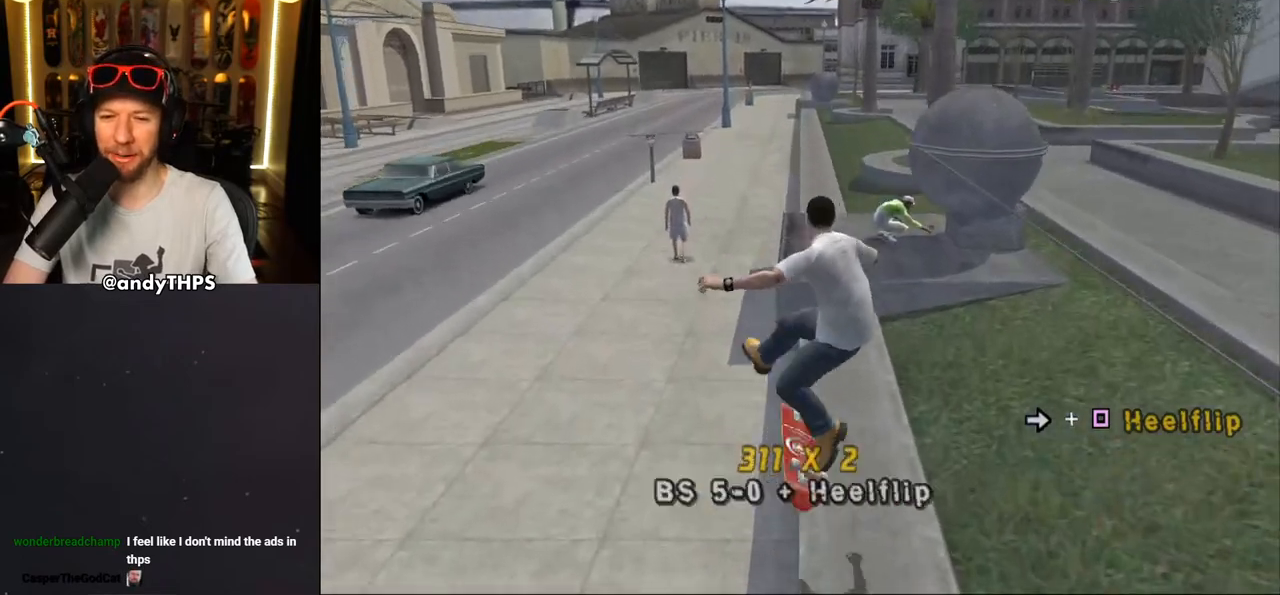
{"buttons": ["CROSS", "DPAD_DOWN"], "left_stick": "center", "right_stick": "center", "events": [[117, "DPAD_DOWN", "down"]]}
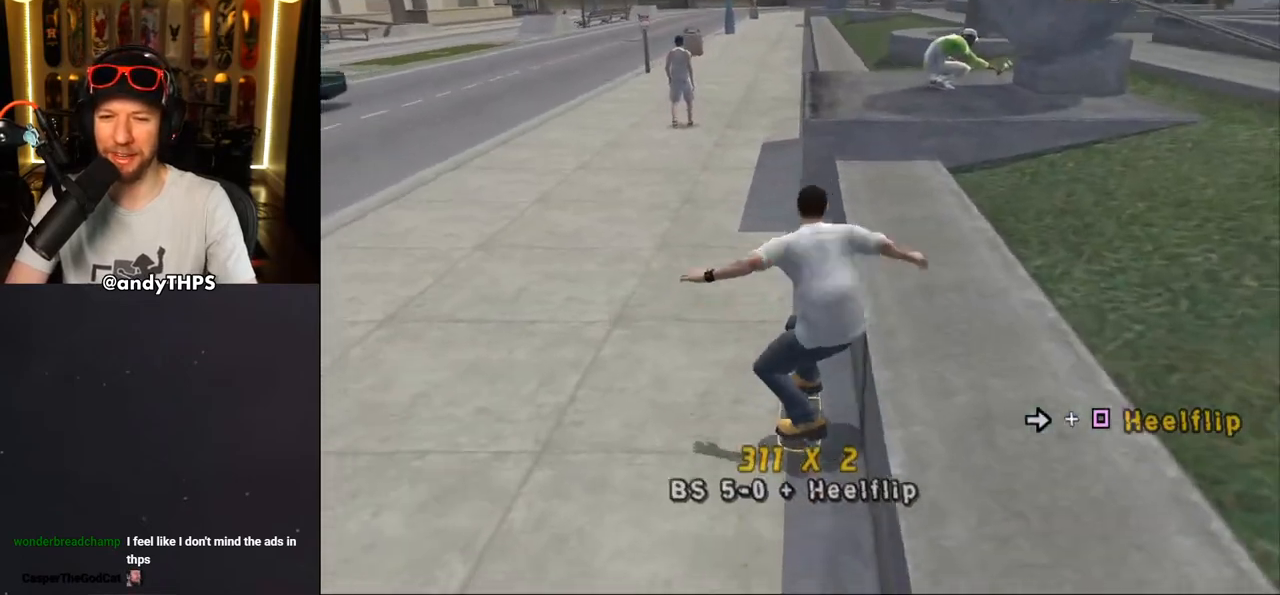
{"buttons": ["DPAD_DOWN", "DPAD_LEFT"], "left_stick": "center", "right_stick": "center", "events": [[333, "DPAD_LEFT", "down"], [467, "CROSS", "up"]]}
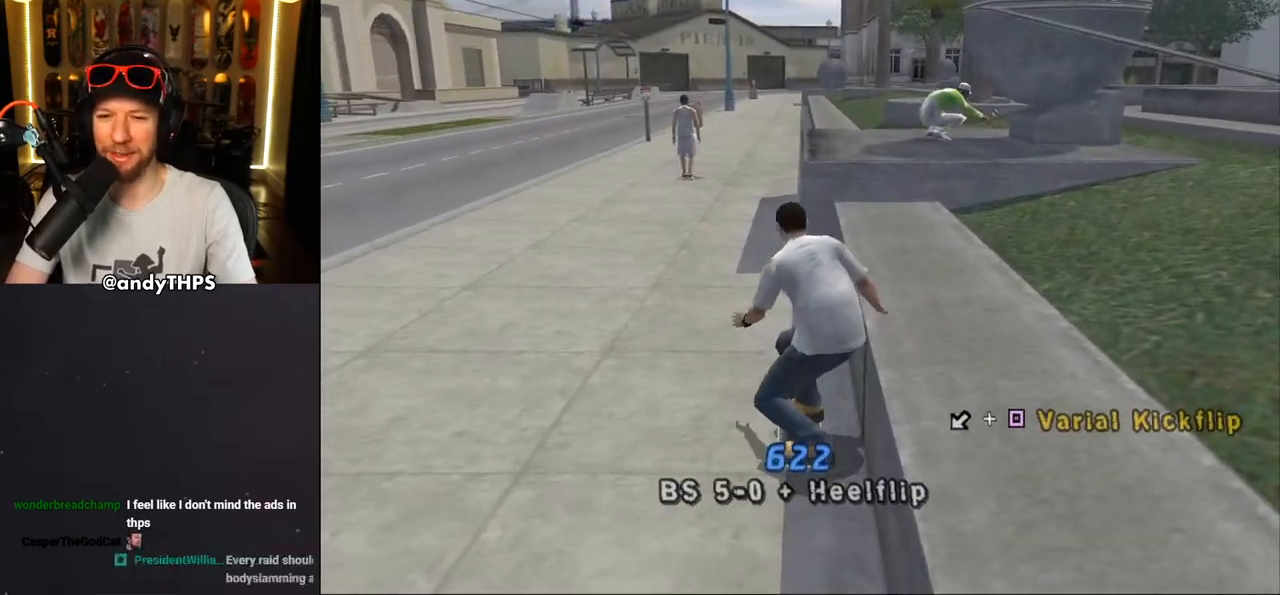
{"buttons": ["CROSS"], "left_stick": "center", "right_stick": "center", "events": [[33, "CROSS", "down"], [433, "DPAD_DOWN", "up"], [450, "DPAD_LEFT", "up"]]}
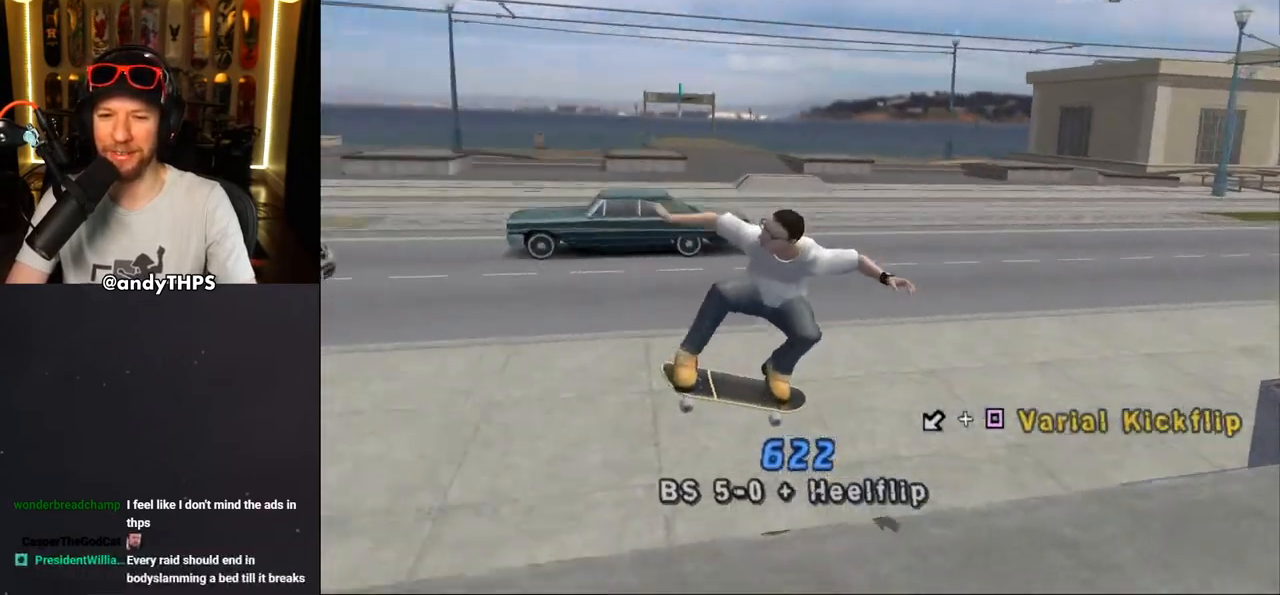
{"buttons": ["DPAD_DOWN"], "left_stick": "center", "right_stick": "center", "events": [[17, "DPAD_DOWN", "down"], [283, "CROSS", "up"]]}
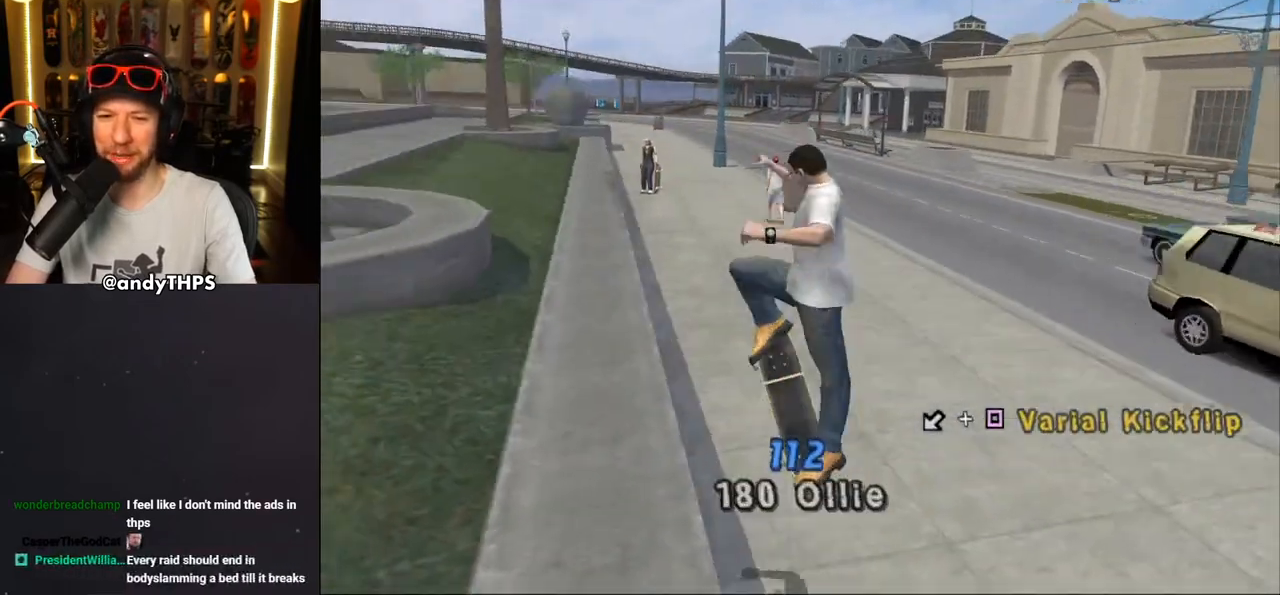
{"buttons": ["CROSS"], "left_stick": "center", "right_stick": "center", "events": [[150, "TRIANGLE", "down"], [400, "DPAD_DOWN", "up"], [450, "TRIANGLE", "up"], [467, "CROSS", "down"]]}
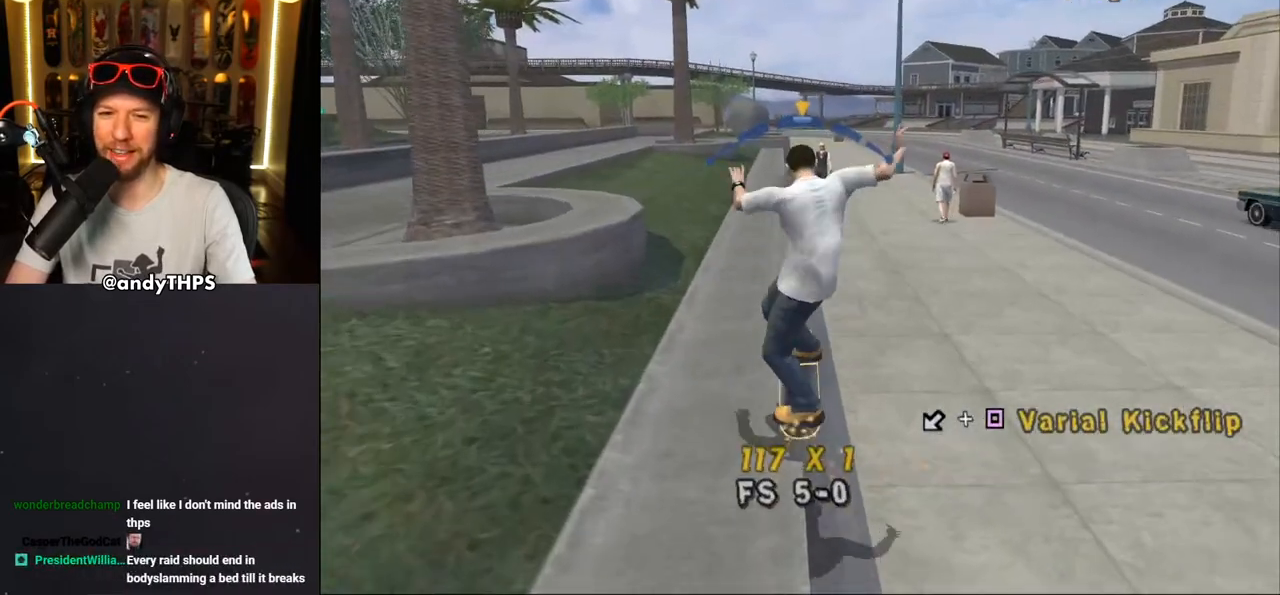
{"buttons": [], "left_stick": "center", "right_stick": "center", "events": [[200, "CROSS", "up"], [250, "DPAD_DOWN", "down"], [250, "DPAD_LEFT", "down"], [250, "SQUARE", "down"], [333, "DPAD_DOWN", "up"], [350, "DPAD_LEFT", "up"], [483, "SQUARE", "up"]]}
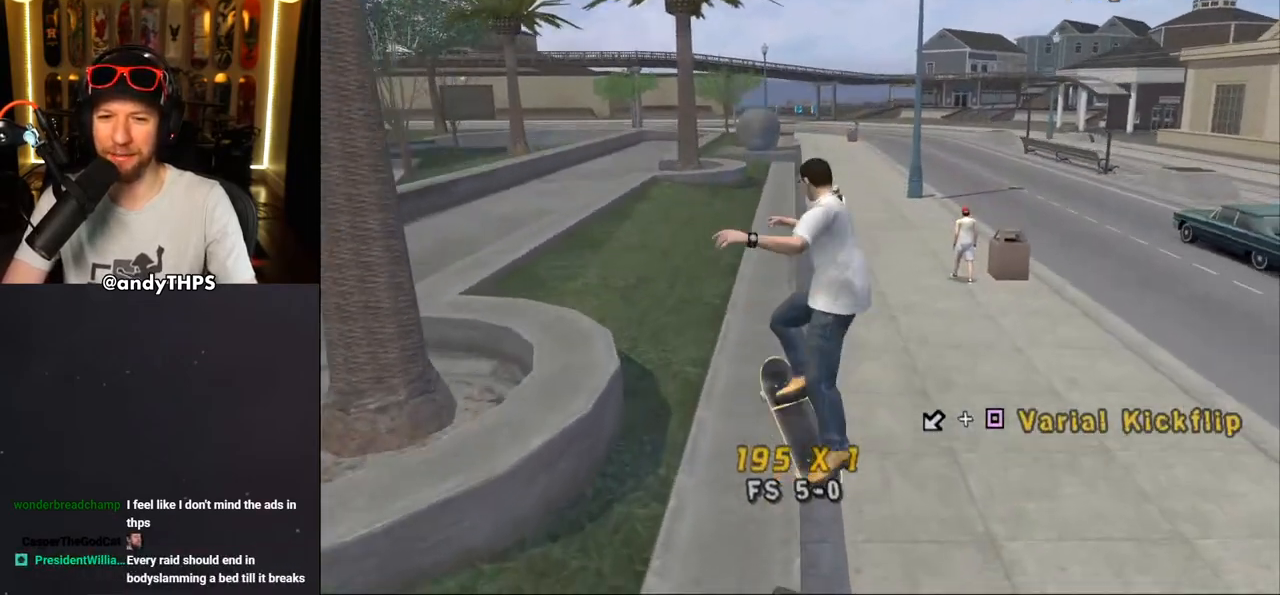
{"buttons": ["CROSS", "DPAD_DOWN"], "left_stick": "center", "right_stick": "center", "events": [[117, "CROSS", "down"], [200, "DPAD_DOWN", "down"]]}
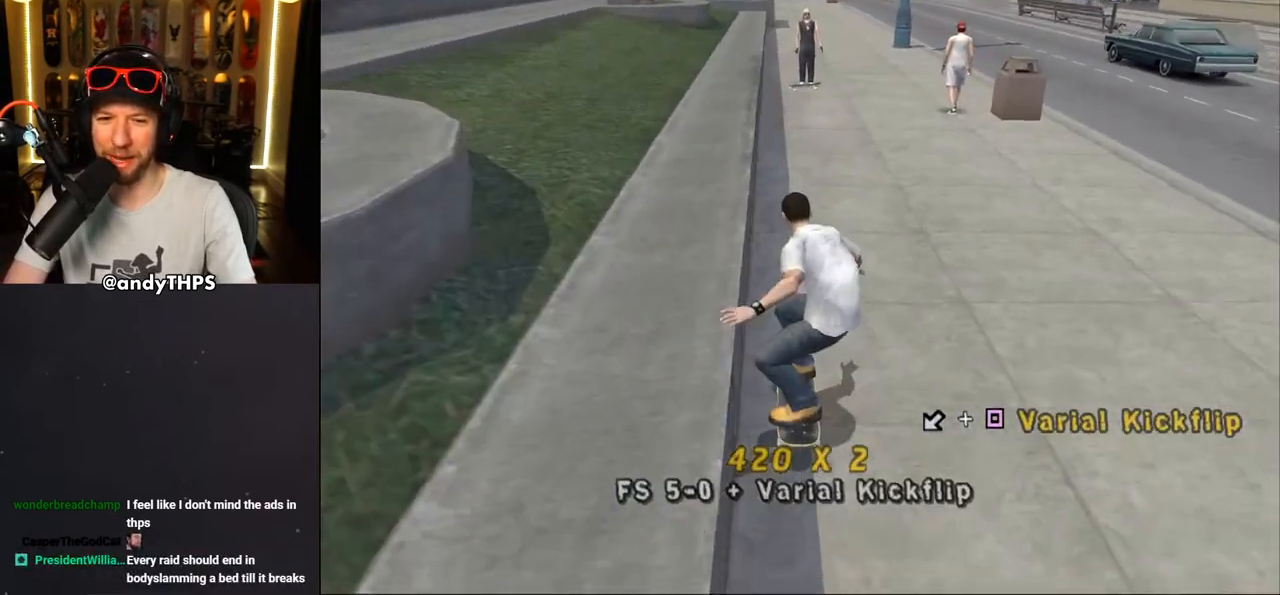
{"buttons": ["CROSS", "DPAD_DOWN"], "left_stick": "center", "right_stick": "center", "events": []}
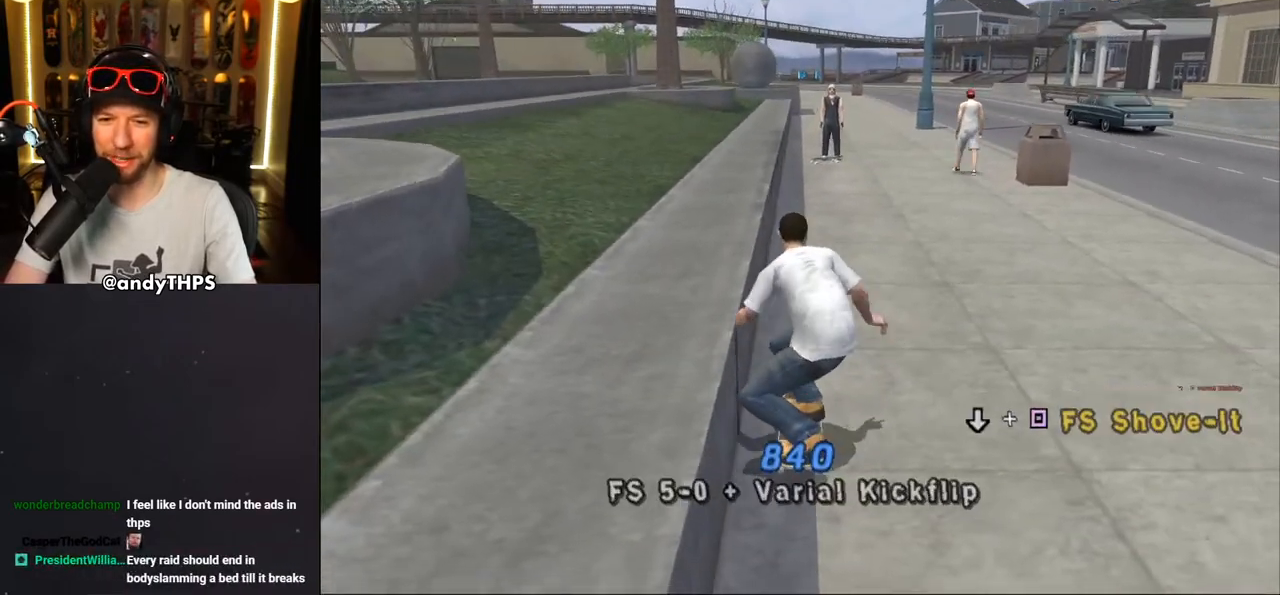
{"buttons": ["TRIANGLE", "DPAD_DOWN"], "left_stick": "center", "right_stick": "center", "events": [[133, "CROSS", "up"], [333, "DPAD_DOWN", "up"], [367, "DPAD_DOWN", "down"], [467, "TRIANGLE", "down"]]}
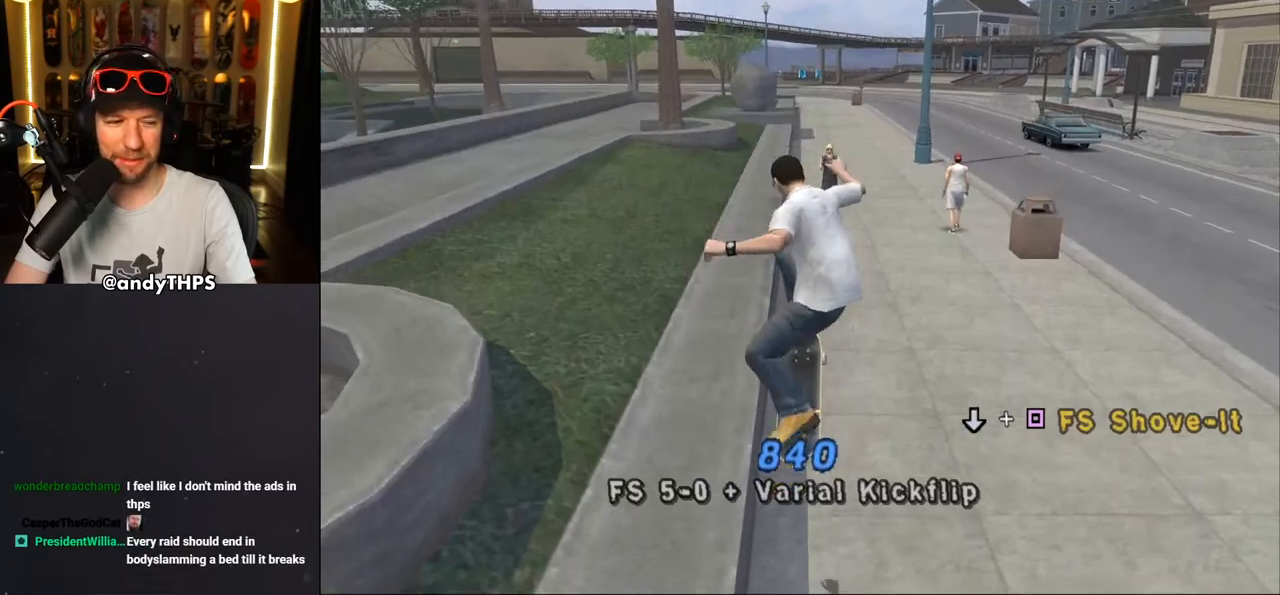
{"buttons": ["DPAD_DOWN"], "left_stick": "center", "right_stick": "center", "events": [[133, "CROSS", "down"], [133, "TRIANGLE", "up"], [200, "SQUARE", "down"], [233, "CROSS", "up"], [350, "SQUARE", "up"]]}
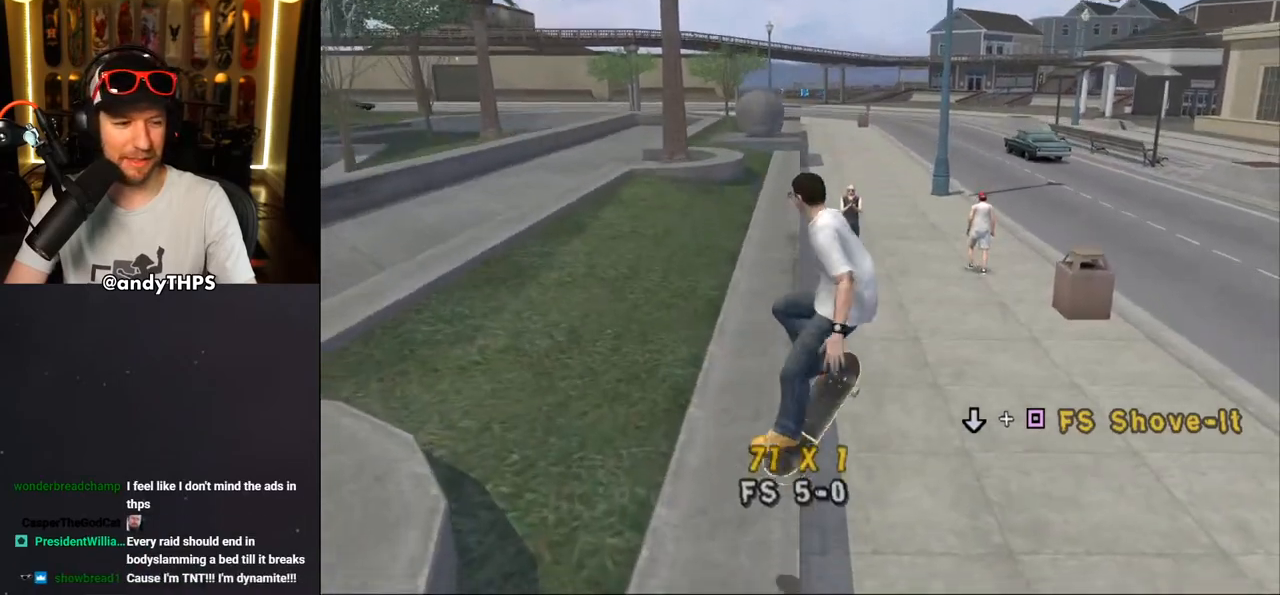
{"buttons": ["CROSS", "DPAD_DOWN"], "left_stick": "center", "right_stick": "center", "events": [[33, "DPAD_DOWN", "up"], [250, "DPAD_DOWN", "down"], [333, "CROSS", "down"]]}